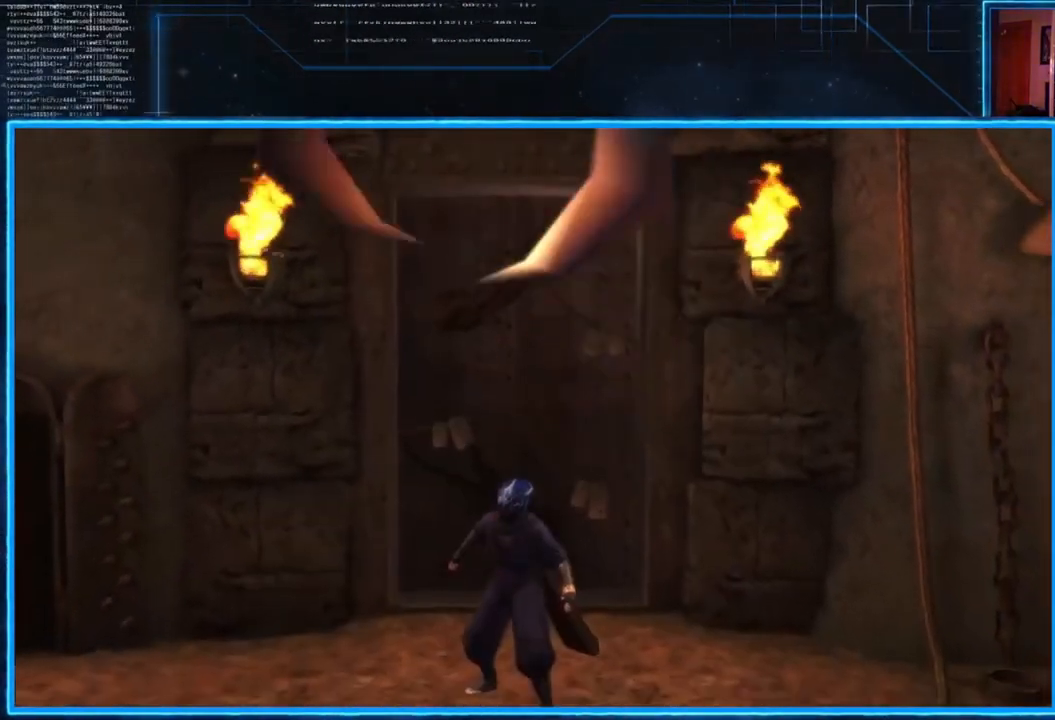
Gameplay with a controller (Xbox layout); each line is a JSON object with the inputs held at the frame after it. "events" lists button and stick changes between this image and that frame as [ms after this image, input, new state], when the widget could be followed in between.
{"buttons": [], "left_stick": "center", "right_stick": "center", "events": []}
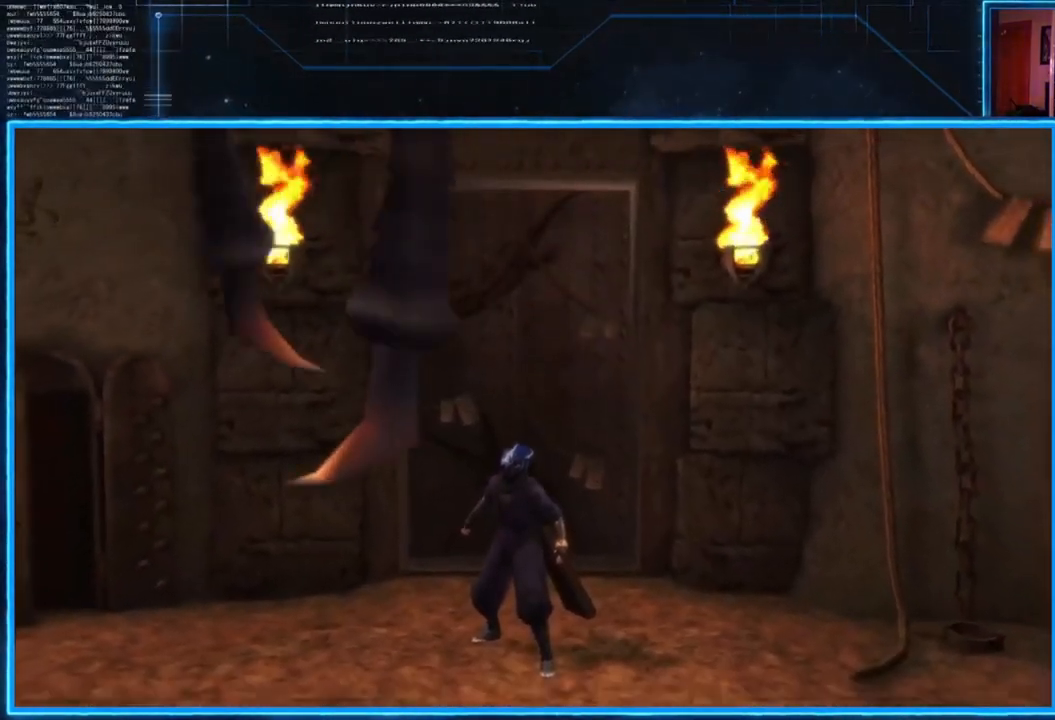
{"buttons": [], "left_stick": "center", "right_stick": "center", "events": []}
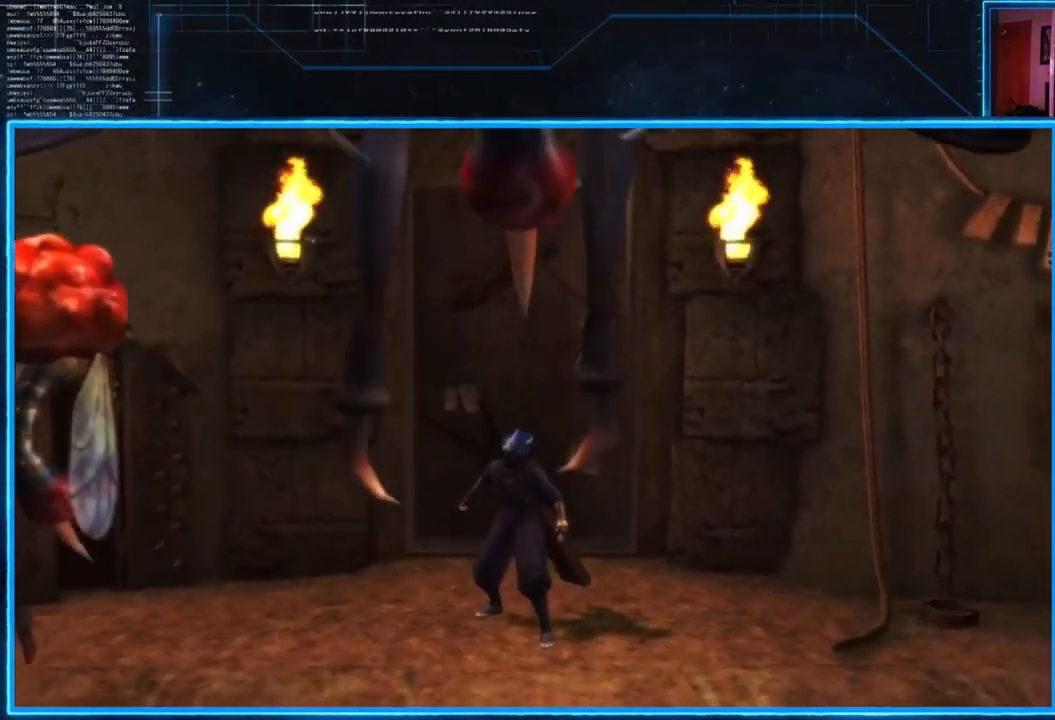
{"buttons": ["L2"], "left_stick": "center", "right_stick": "center", "events": [[17, "left_stick", "down"], [250, "left_stick", "center"], [451, "L2", "down"]]}
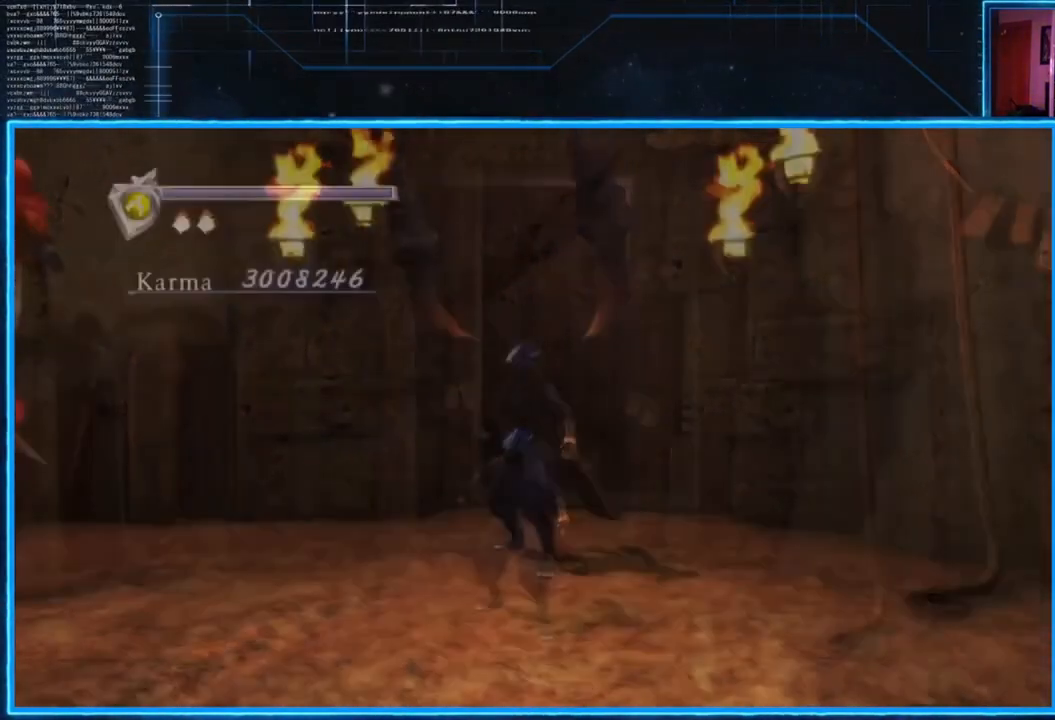
{"buttons": ["L2"], "left_stick": "center", "right_stick": "center", "events": [[250, "left_stick", "down"], [483, "left_stick", "center"]]}
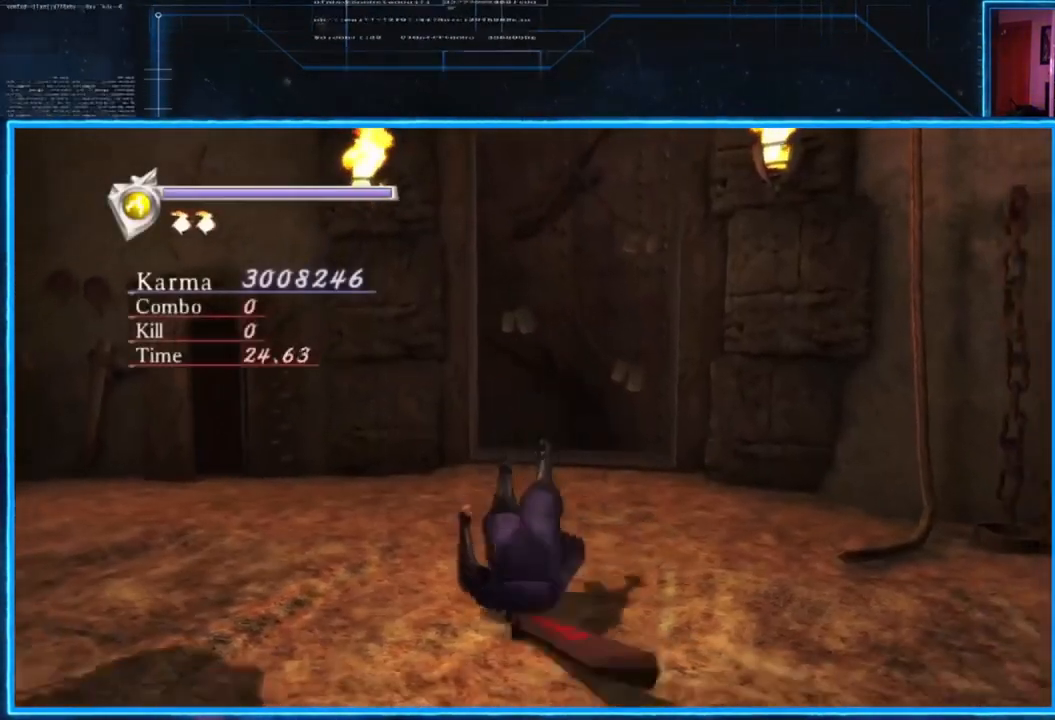
{"buttons": [], "left_stick": "center", "right_stick": "center", "events": [[117, "L2", "up"], [117, "R1", "down"], [250, "R1", "up"]]}
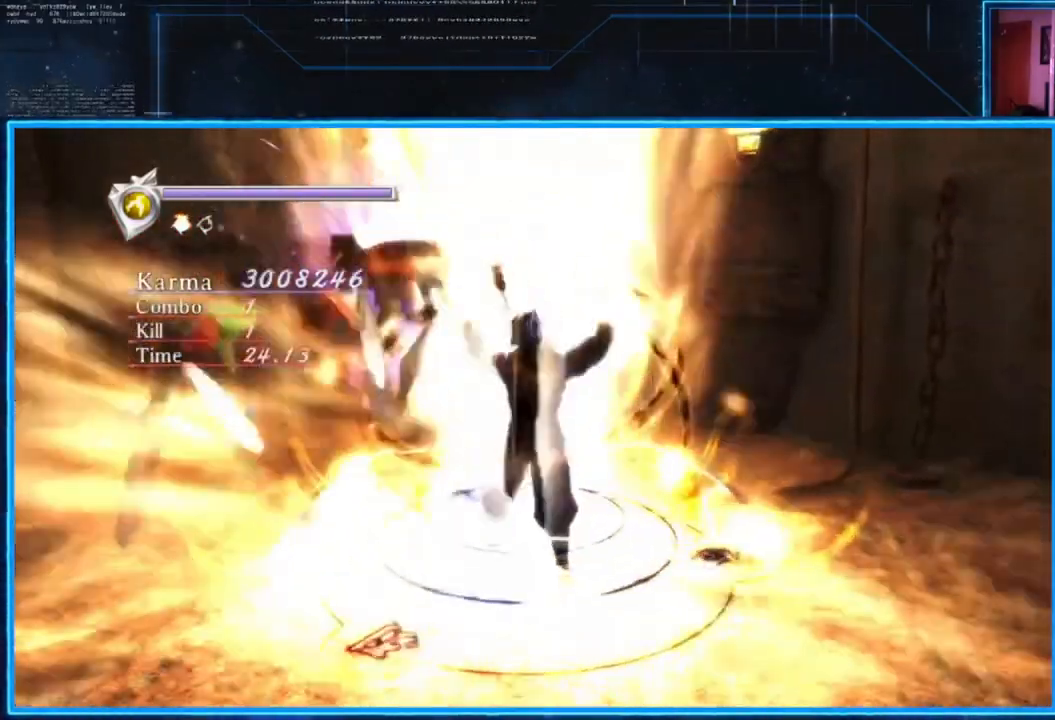
{"buttons": [], "left_stick": "center", "right_stick": "left", "events": [[217, "right_stick", "down-left"], [483, "right_stick", "left"]]}
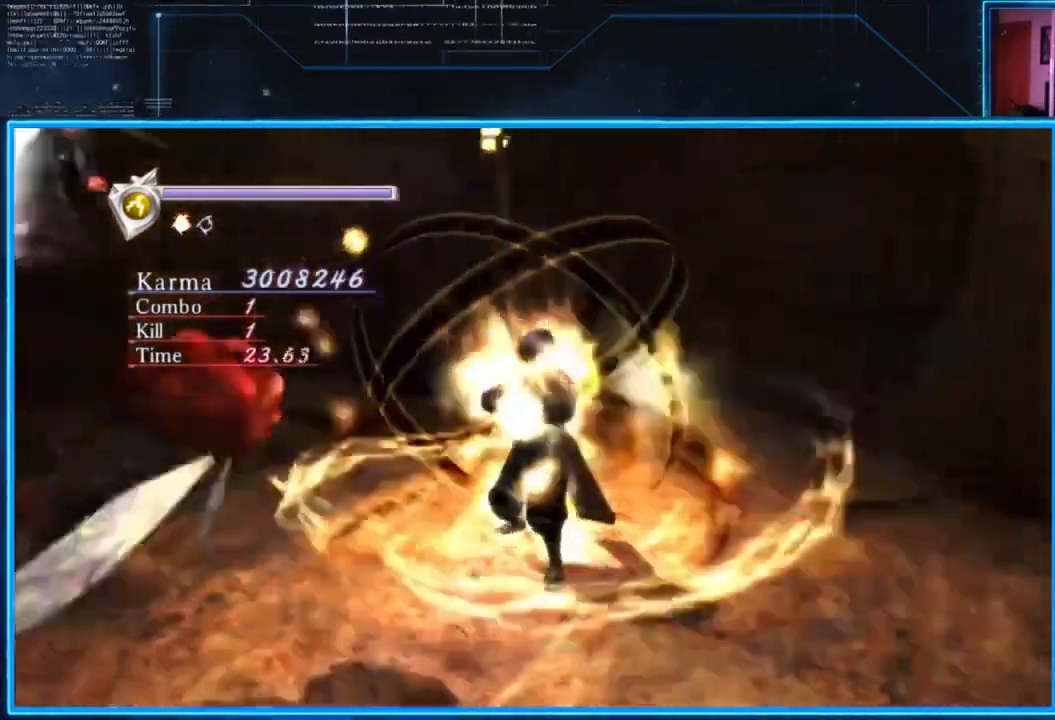
{"buttons": [], "left_stick": "center", "right_stick": "left", "events": []}
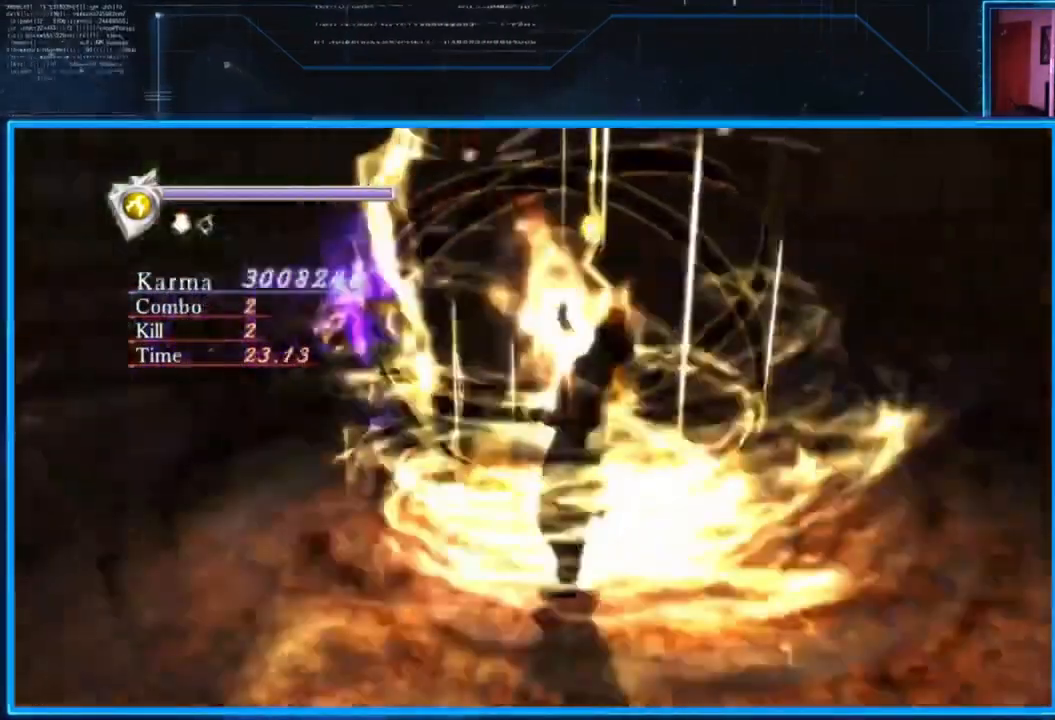
{"buttons": [], "left_stick": "center", "right_stick": "left", "events": []}
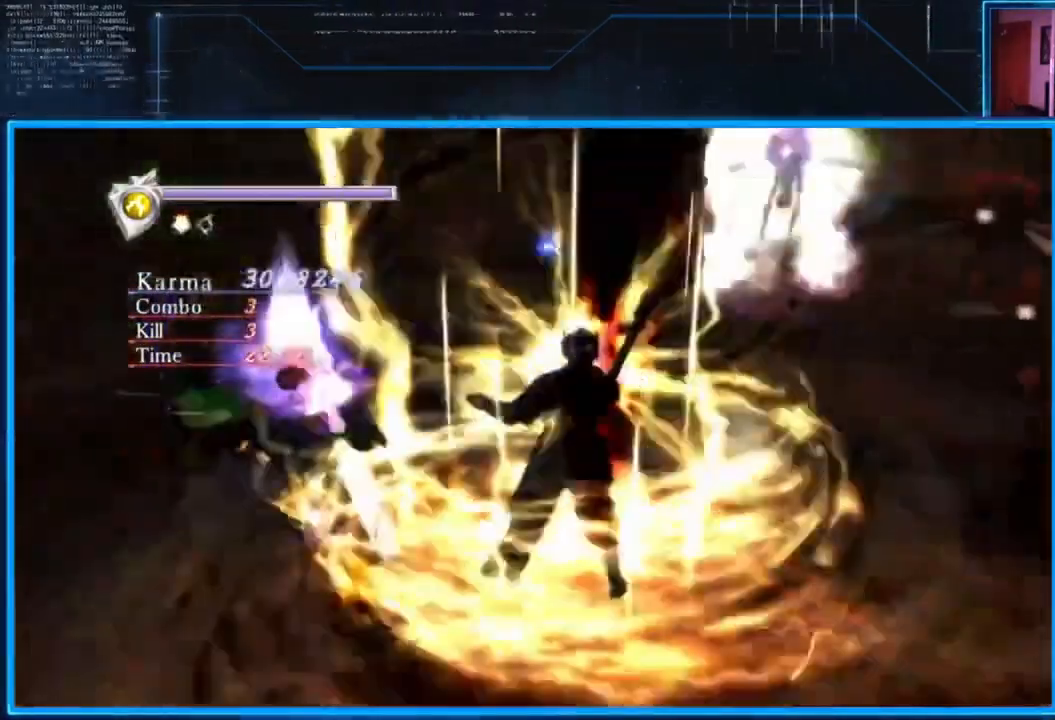
{"buttons": [], "left_stick": "center", "right_stick": "center", "events": [[84, "right_stick", "up-left"], [184, "right_stick", "center"]]}
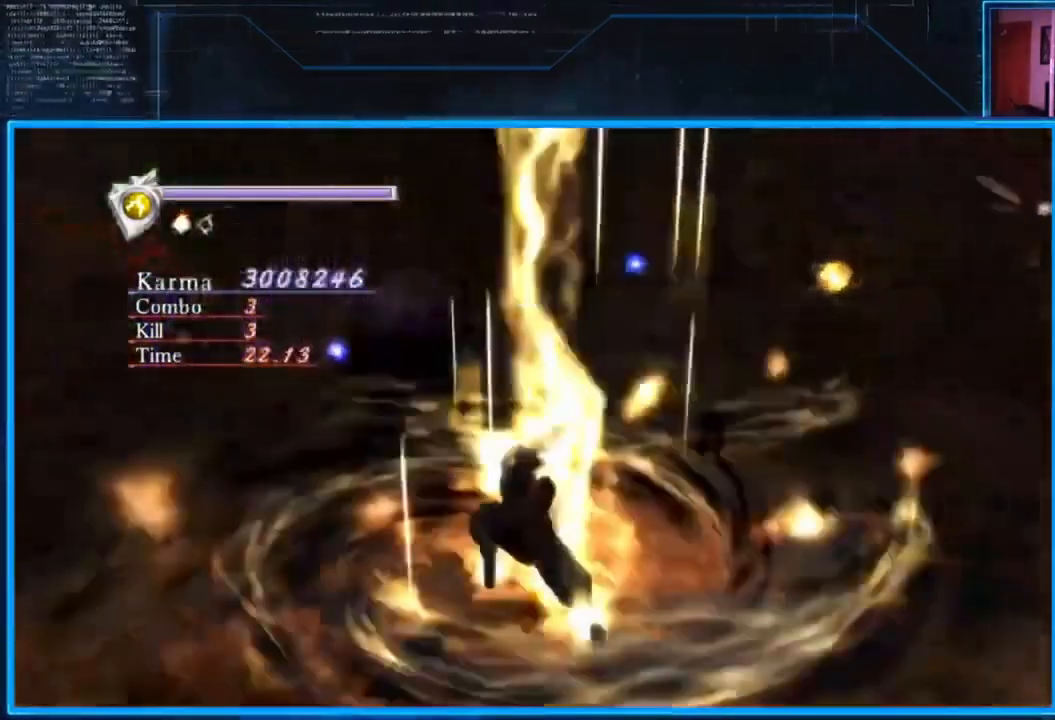
{"buttons": [], "left_stick": "center", "right_stick": "center", "events": []}
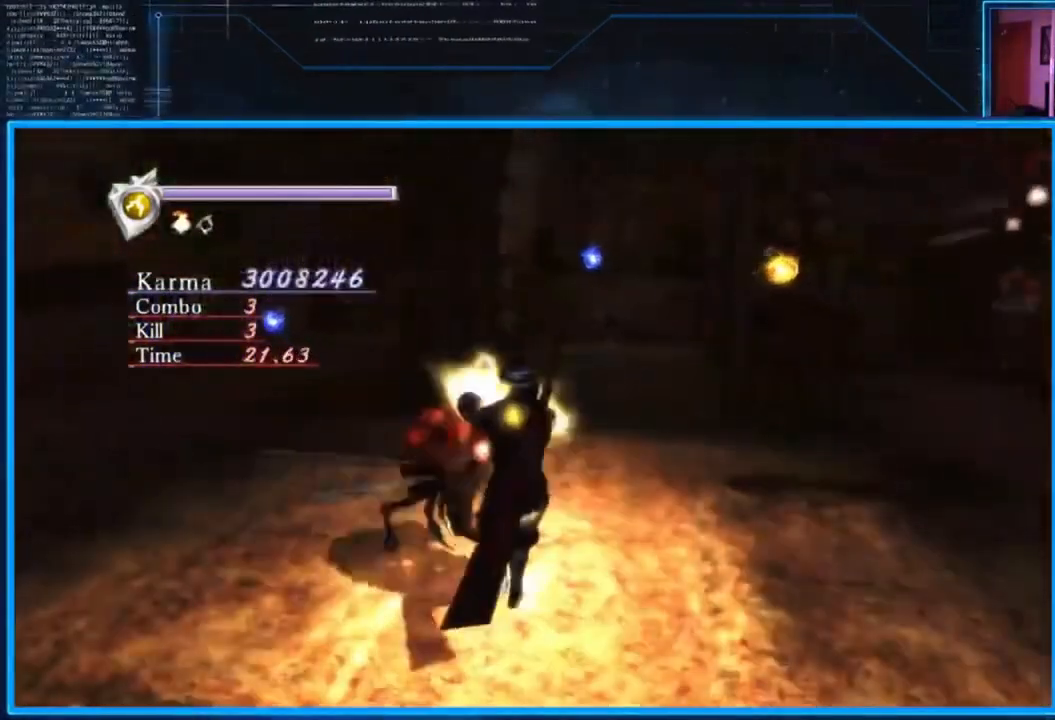
{"buttons": [], "left_stick": "center", "right_stick": "center", "events": []}
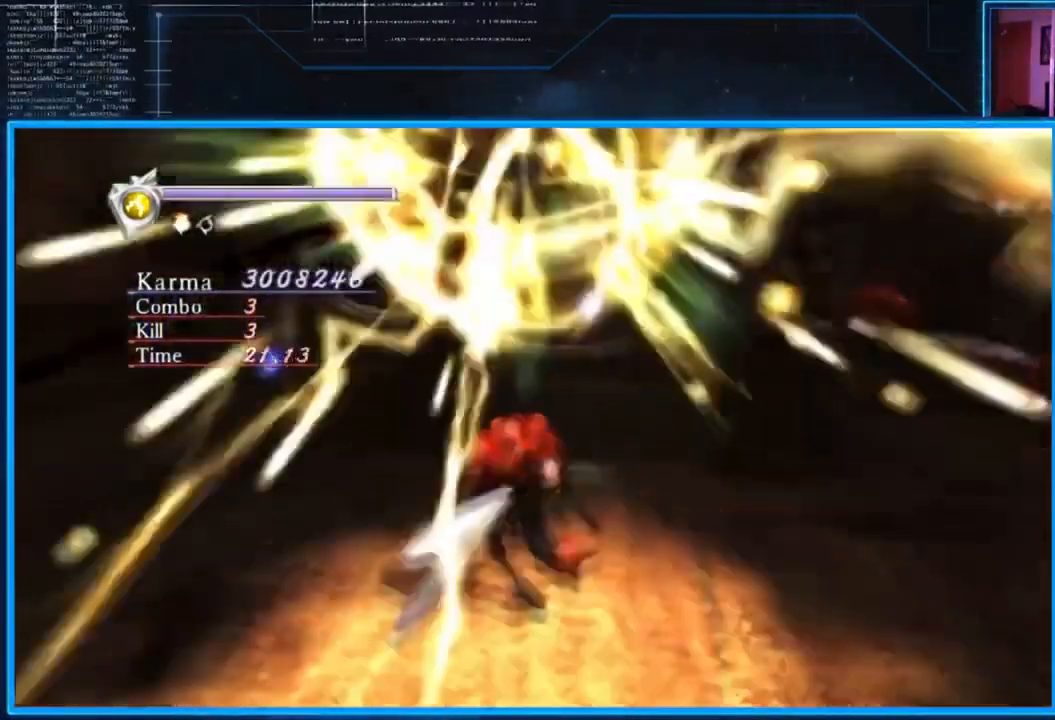
{"buttons": [], "left_stick": "center", "right_stick": "center", "events": []}
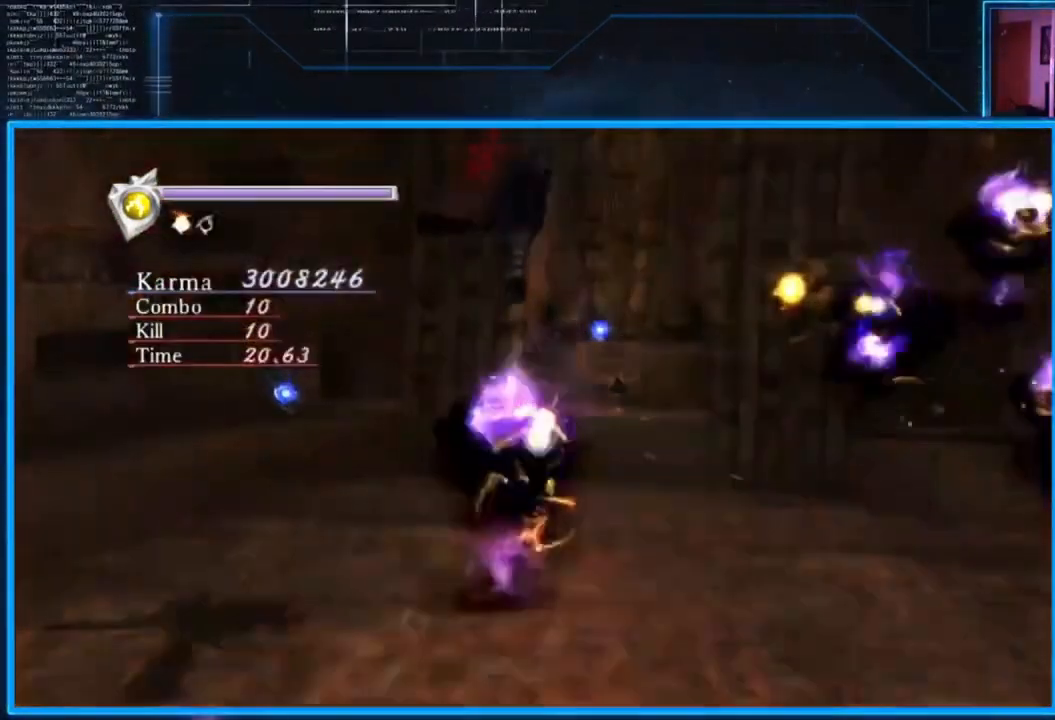
{"buttons": [], "left_stick": "center", "right_stick": "right", "events": [[417, "right_stick", "right"]]}
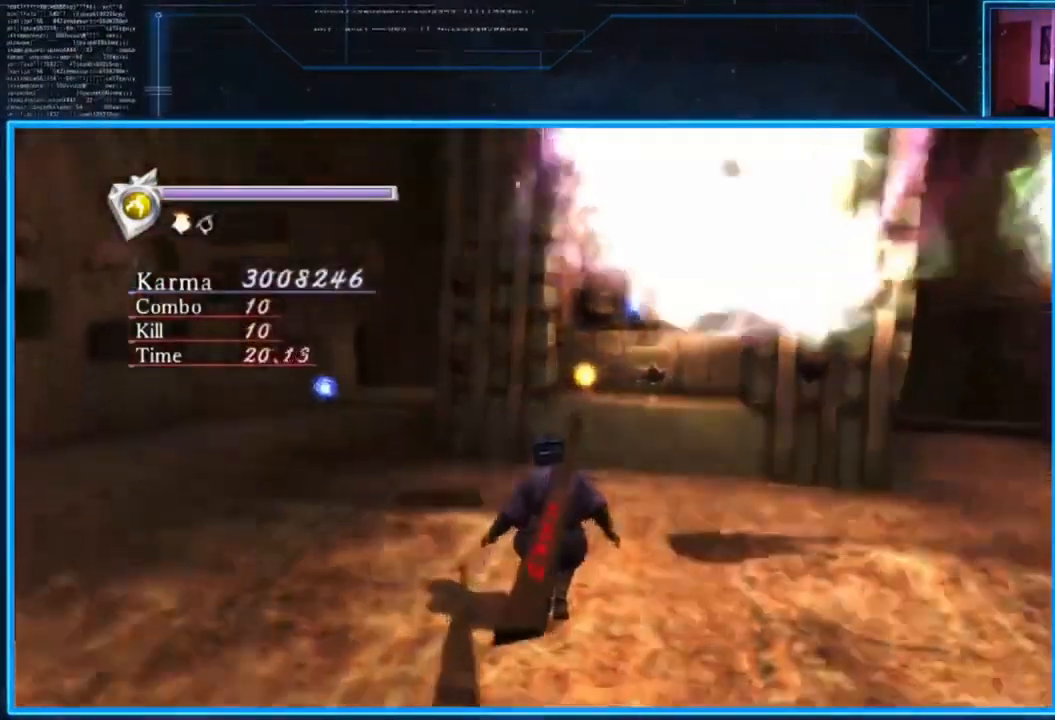
{"buttons": [], "left_stick": "center", "right_stick": "center", "events": [[183, "right_stick", "center"]]}
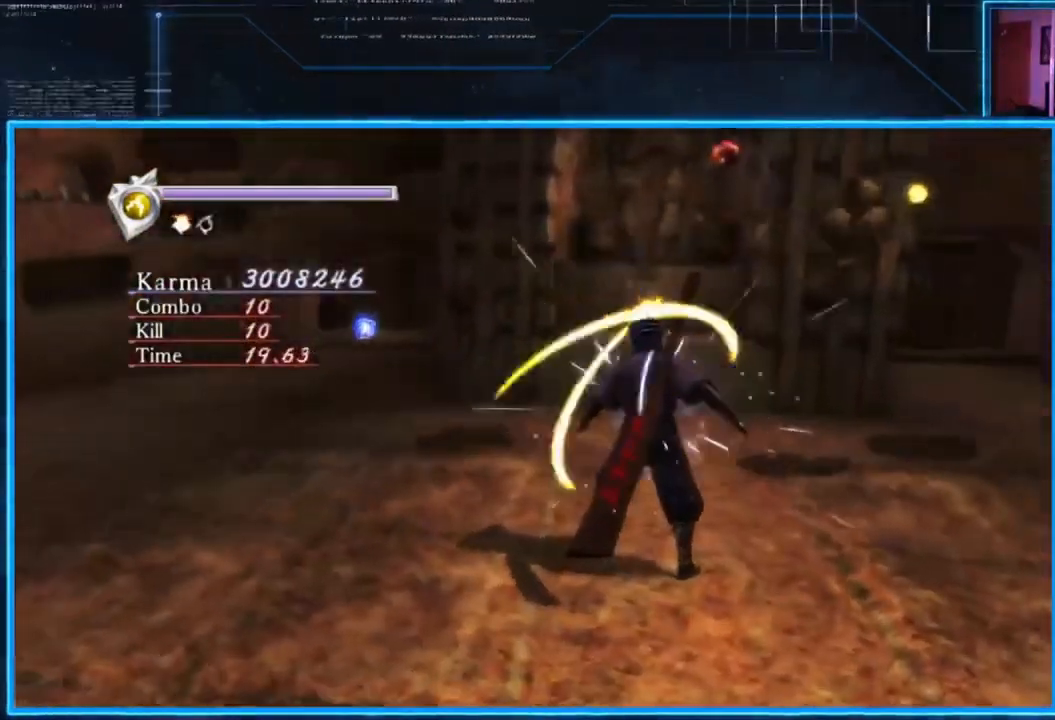
{"buttons": ["X"], "left_stick": "center", "right_stick": "center", "events": [[284, "A", "down"], [417, "A", "up"], [484, "X", "down"]]}
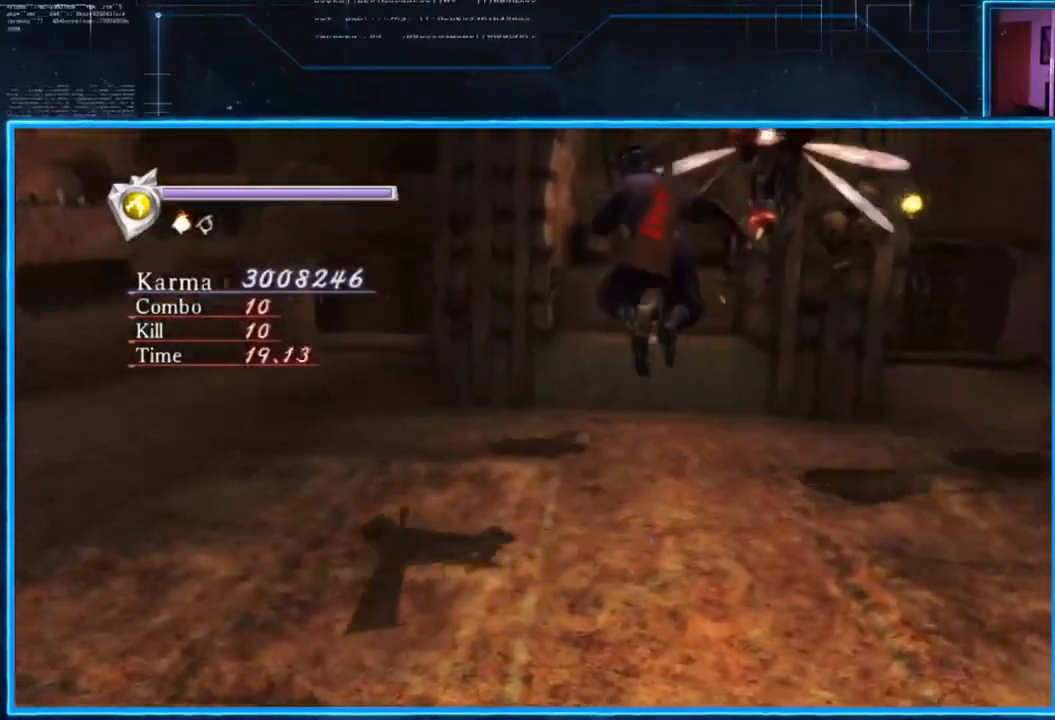
{"buttons": ["X"], "left_stick": "center", "right_stick": "center", "events": [[116, "X", "up"], [183, "X", "down"], [283, "X", "up"], [317, "X", "down"], [450, "X", "up"], [500, "X", "down"]]}
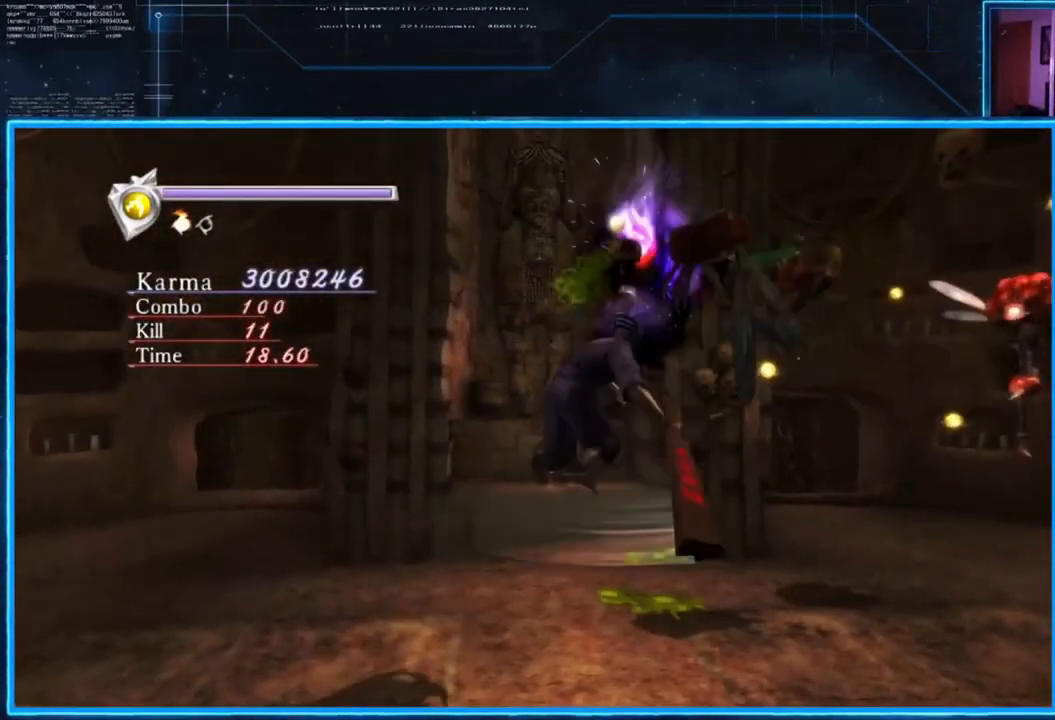
{"buttons": [], "left_stick": "right", "right_stick": "center", "events": [[67, "X", "up"], [234, "left_stick", "right"]]}
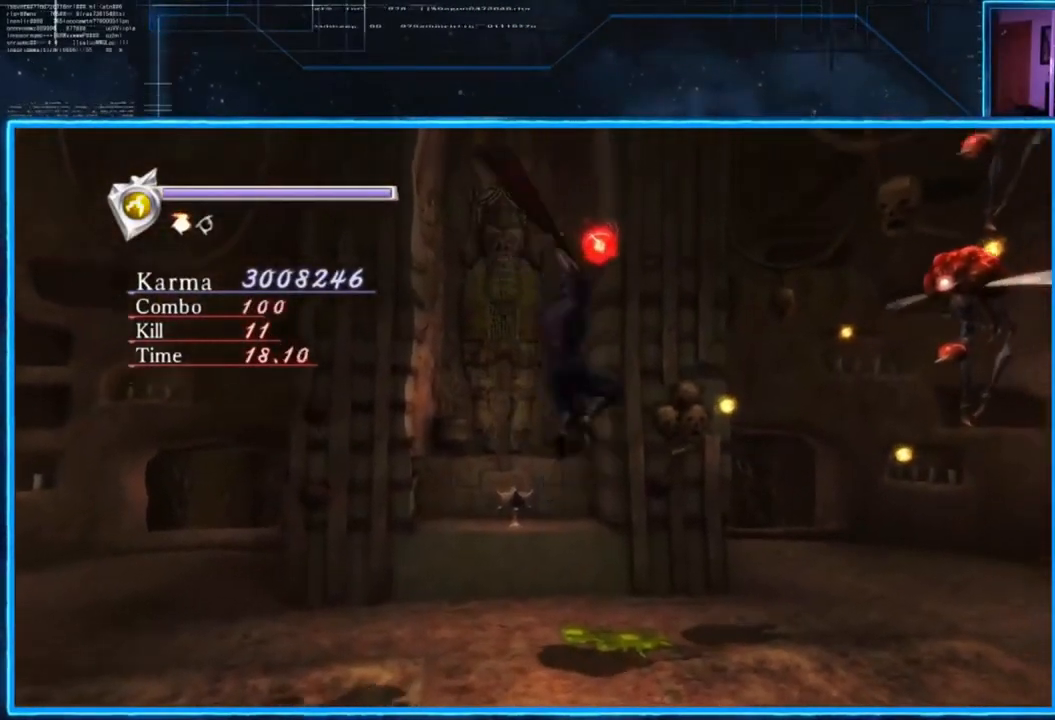
{"buttons": [], "left_stick": "center", "right_stick": "center", "events": [[200, "left_stick", "center"]]}
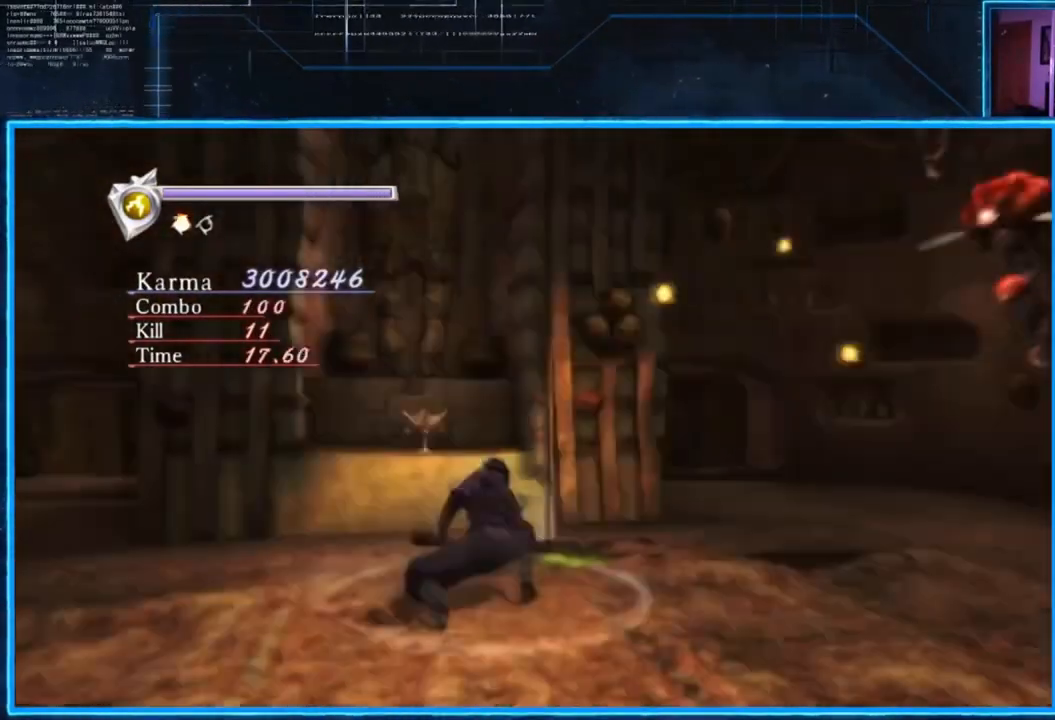
{"buttons": ["L2"], "left_stick": "center", "right_stick": "center", "events": [[34, "L2", "down"]]}
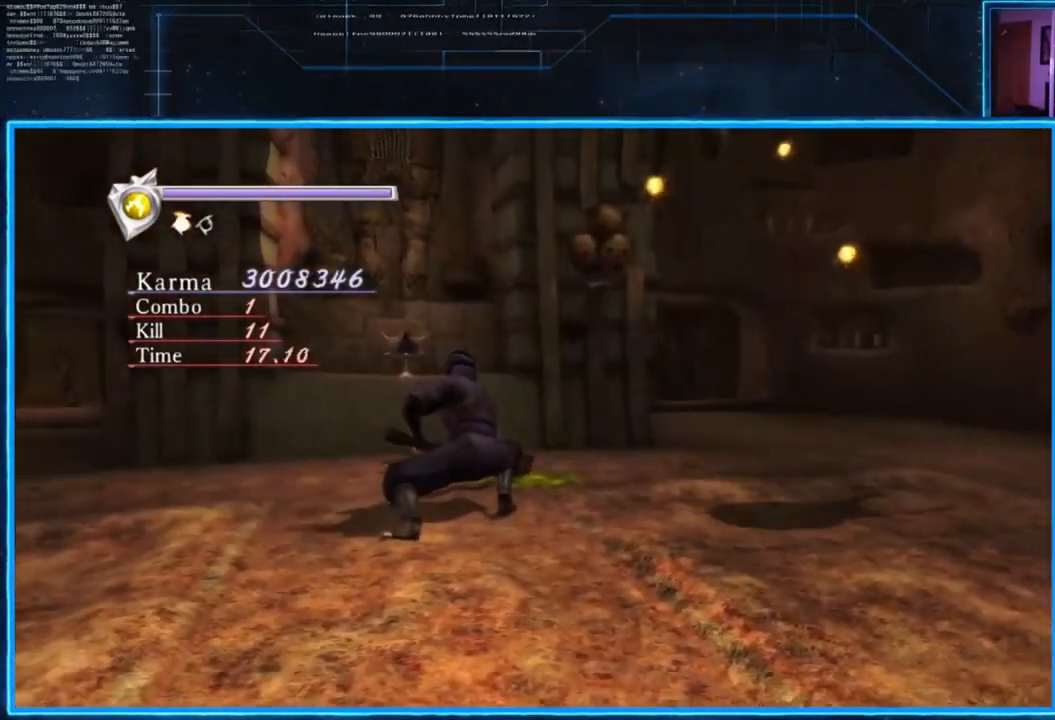
{"buttons": ["A"], "left_stick": "right", "right_stick": "center", "events": [[300, "L2", "up"], [333, "A", "down"], [367, "left_stick", "right"], [400, "A", "up"], [500, "A", "down"]]}
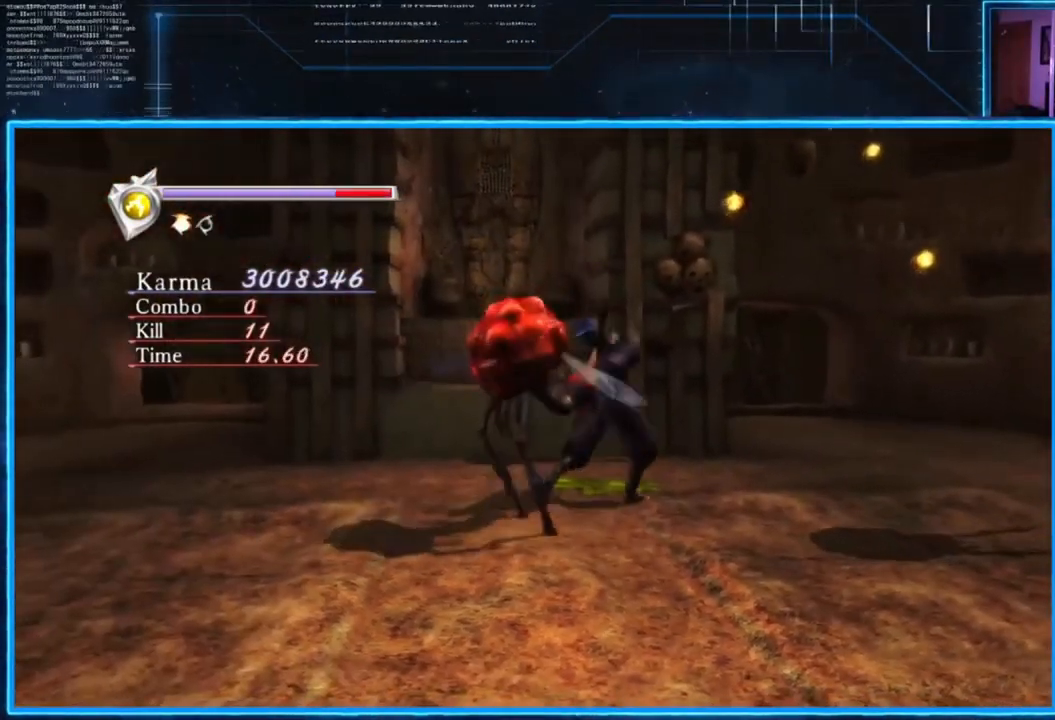
{"buttons": ["A"], "left_stick": "center", "right_stick": "center", "events": [[34, "L2", "down"], [100, "A", "up"], [200, "A", "down"], [234, "left_stick", "center"], [267, "A", "up"], [367, "L2", "up"], [434, "A", "down"]]}
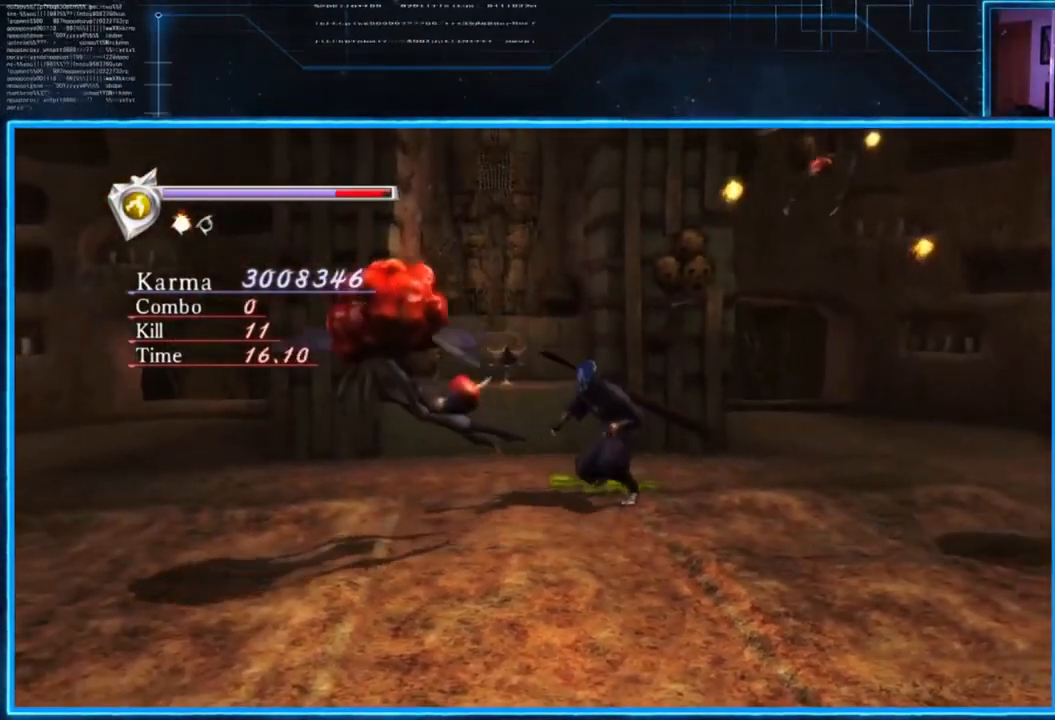
{"buttons": [], "left_stick": "center", "right_stick": "center", "events": [[33, "A", "up"], [100, "A", "down"], [200, "A", "up"], [267, "A", "down"], [333, "A", "up"], [433, "A", "down"], [467, "A", "up"]]}
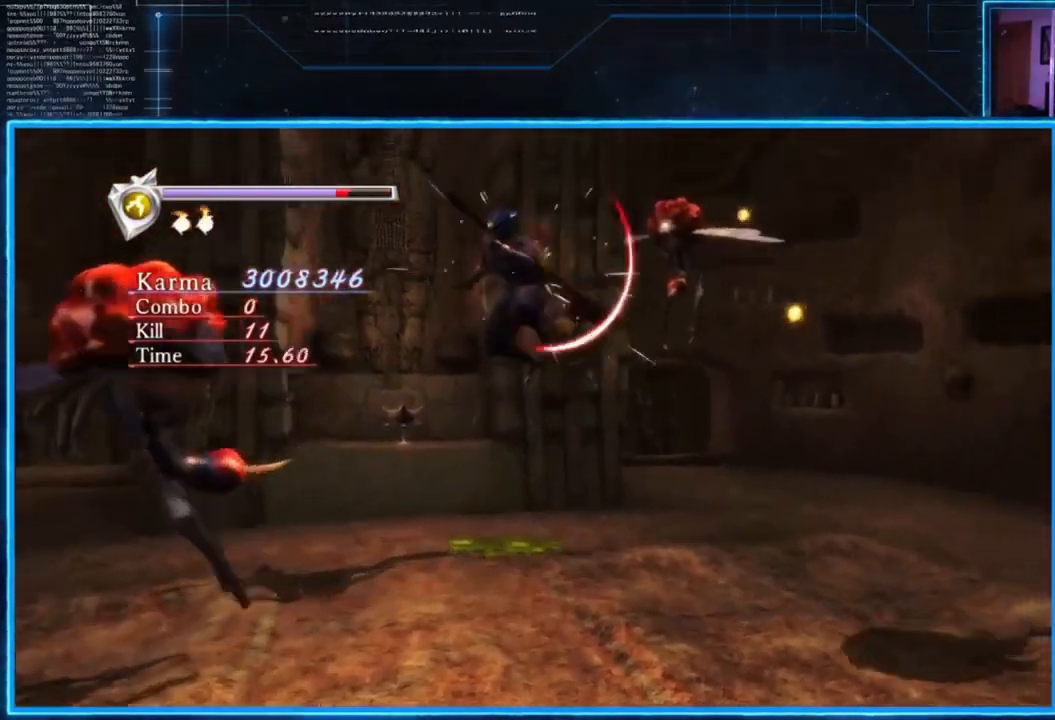
{"buttons": ["Y"], "left_stick": "center", "right_stick": "center", "events": [[334, "Y", "down"]]}
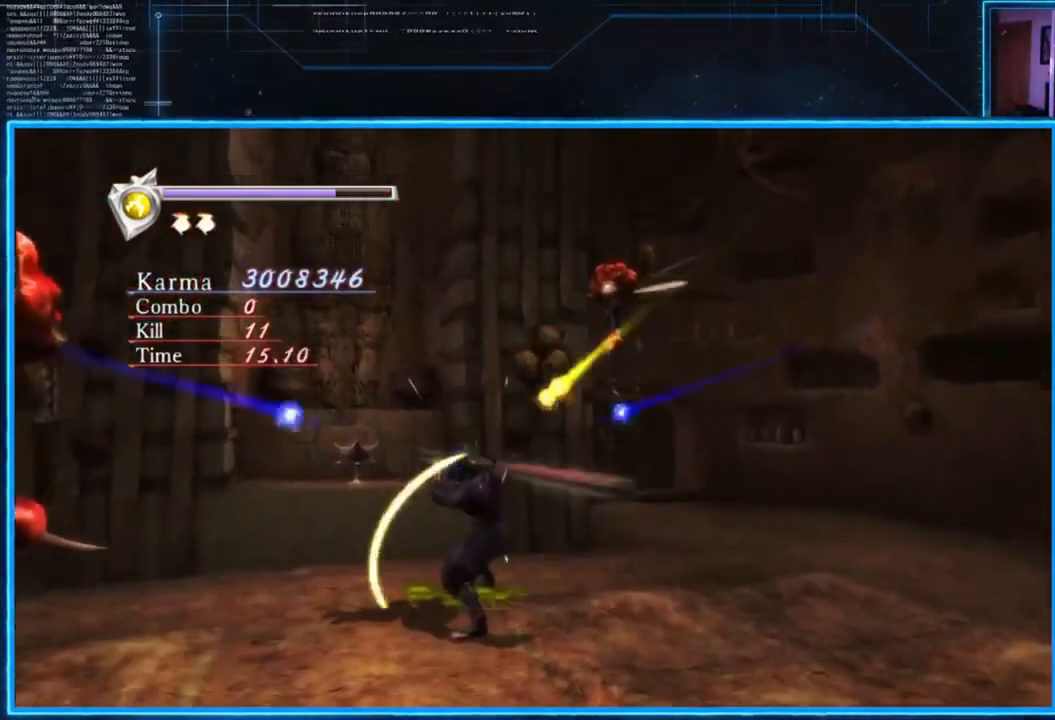
{"buttons": [], "left_stick": "down-right", "right_stick": "center", "events": [[267, "Y", "up"], [500, "left_stick", "down-right"]]}
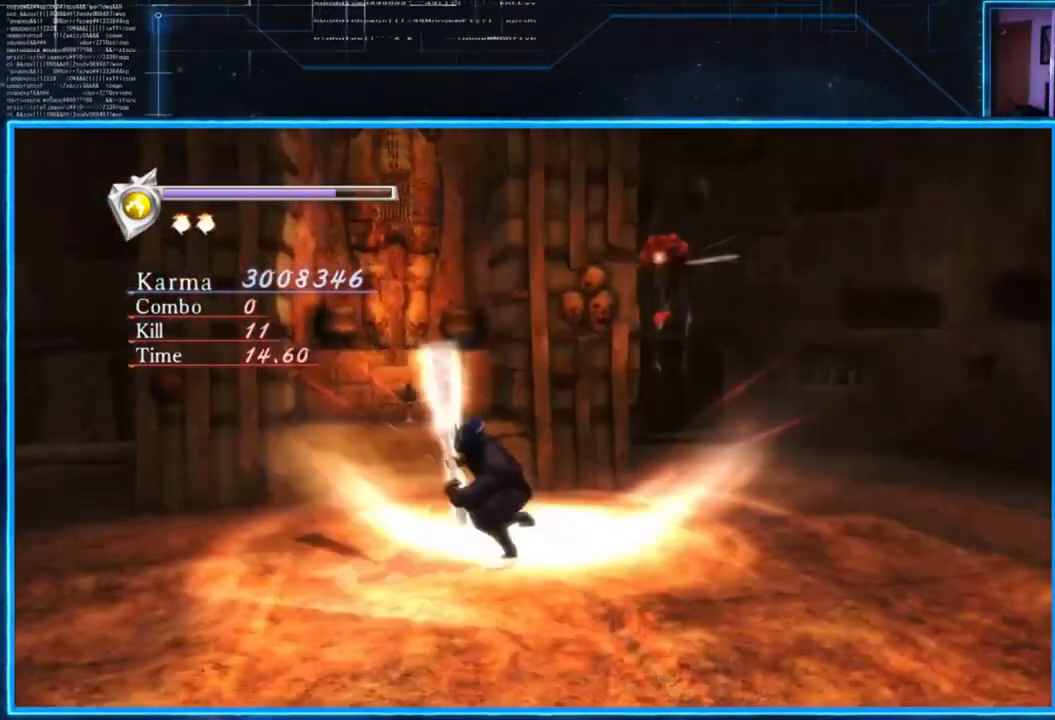
{"buttons": [], "left_stick": "down-right", "right_stick": "center", "events": []}
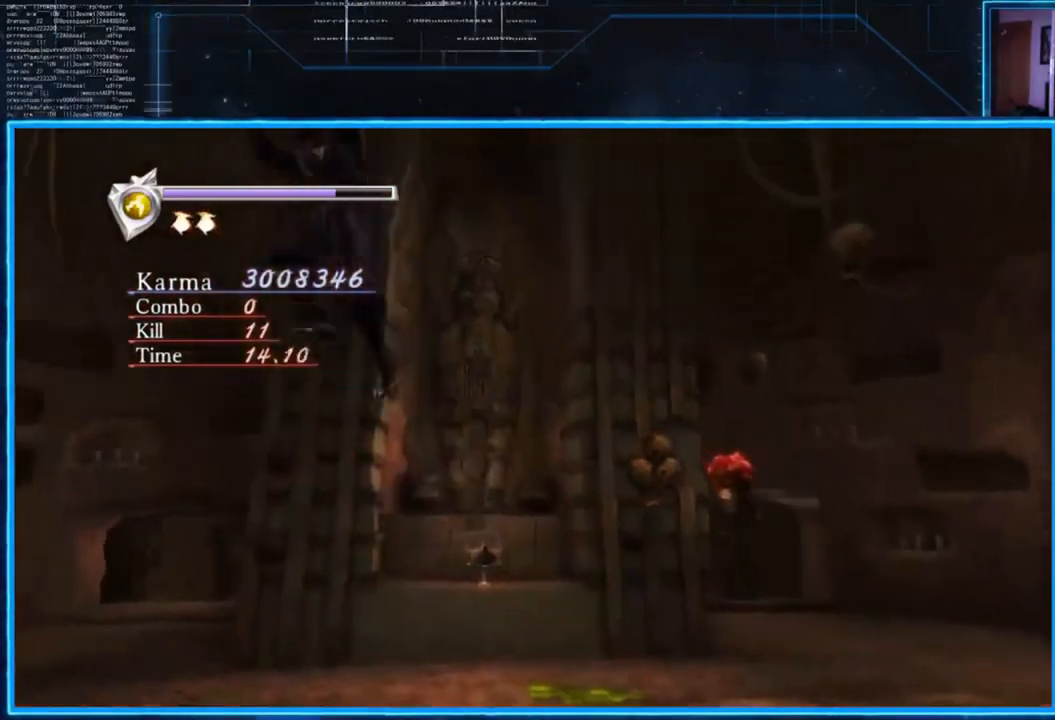
{"buttons": [], "left_stick": "right", "right_stick": "center", "events": [[100, "left_stick", "right"]]}
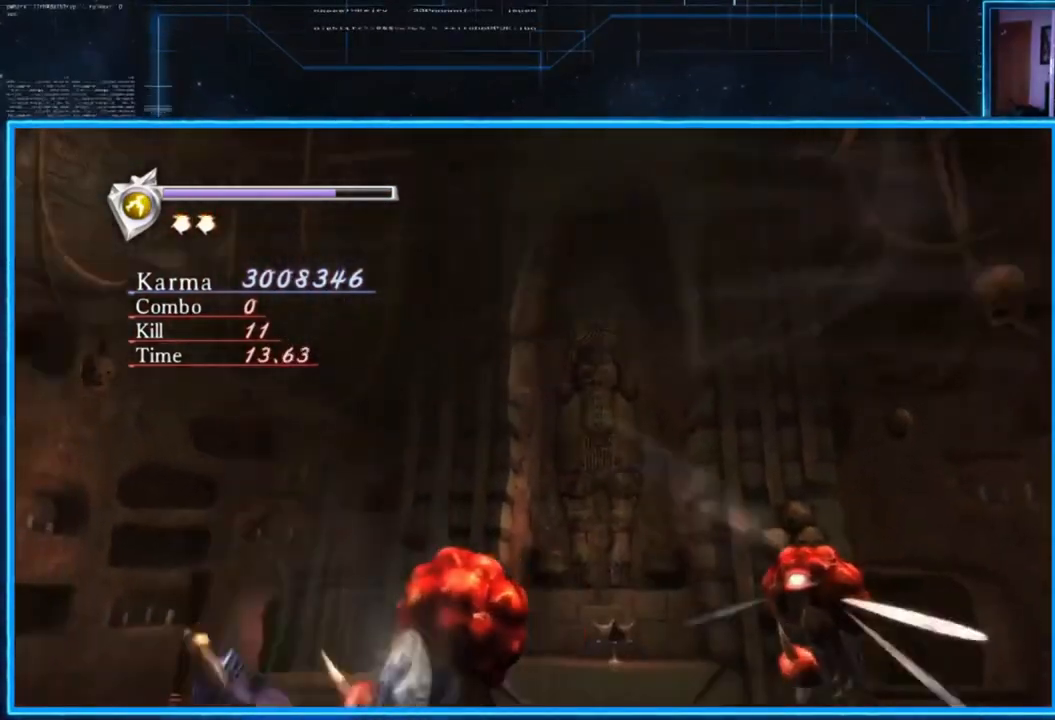
{"buttons": [], "left_stick": "center", "right_stick": "center", "events": [[351, "left_stick", "center"]]}
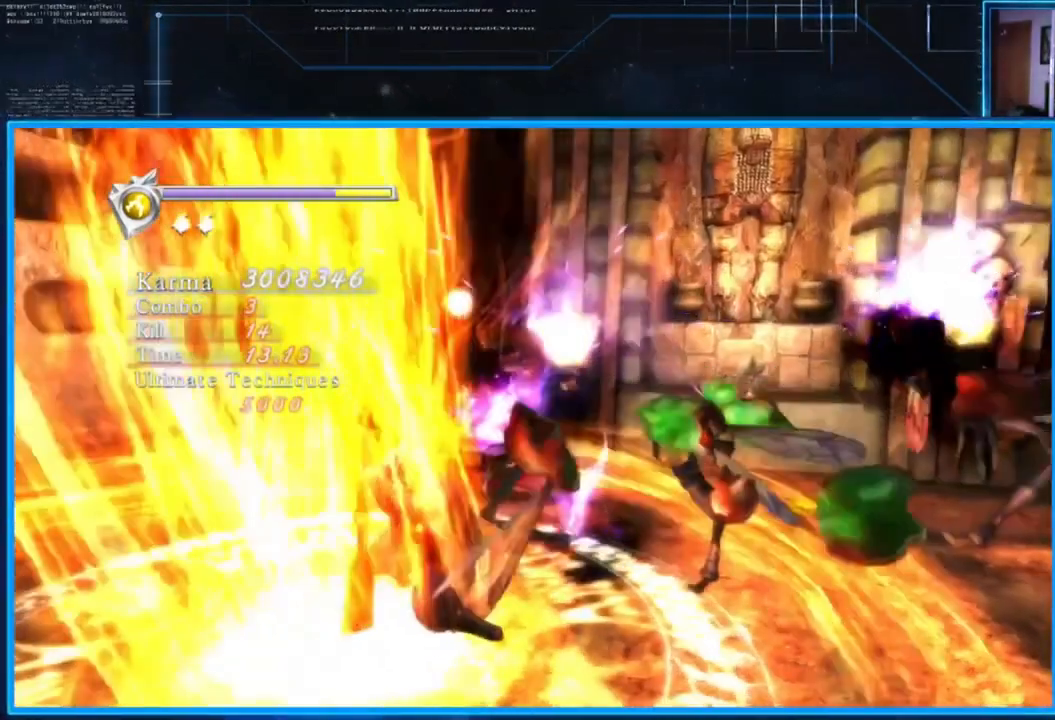
{"buttons": [], "left_stick": "center", "right_stick": "center", "events": []}
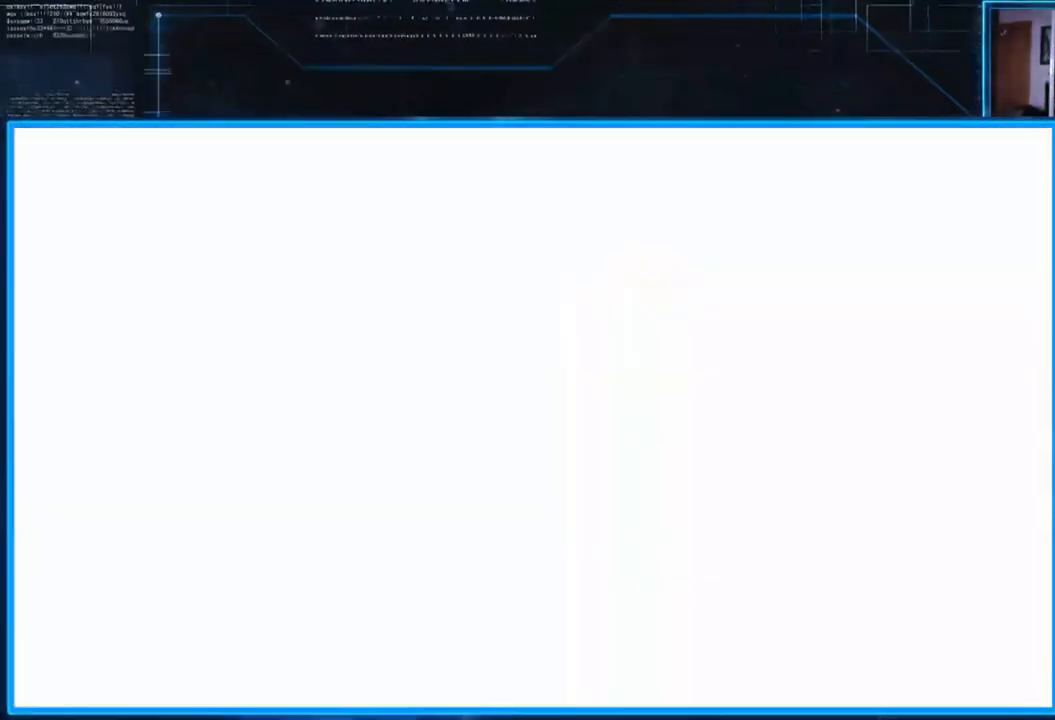
{"buttons": [], "left_stick": "center", "right_stick": "center", "events": []}
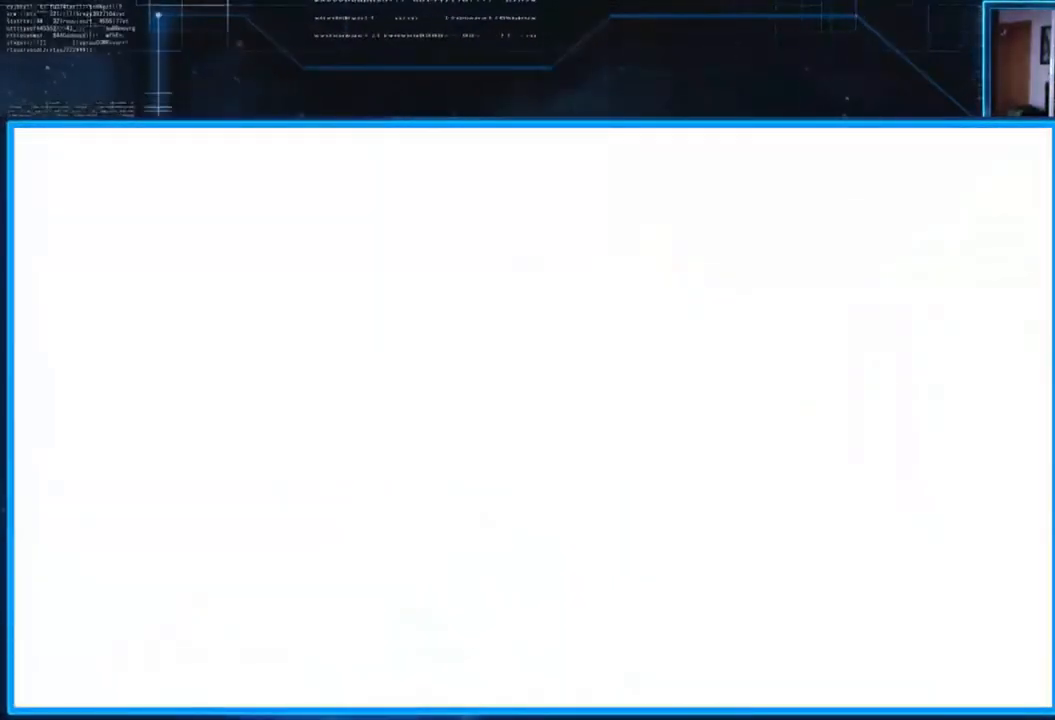
{"buttons": [], "left_stick": "center", "right_stick": "center", "events": []}